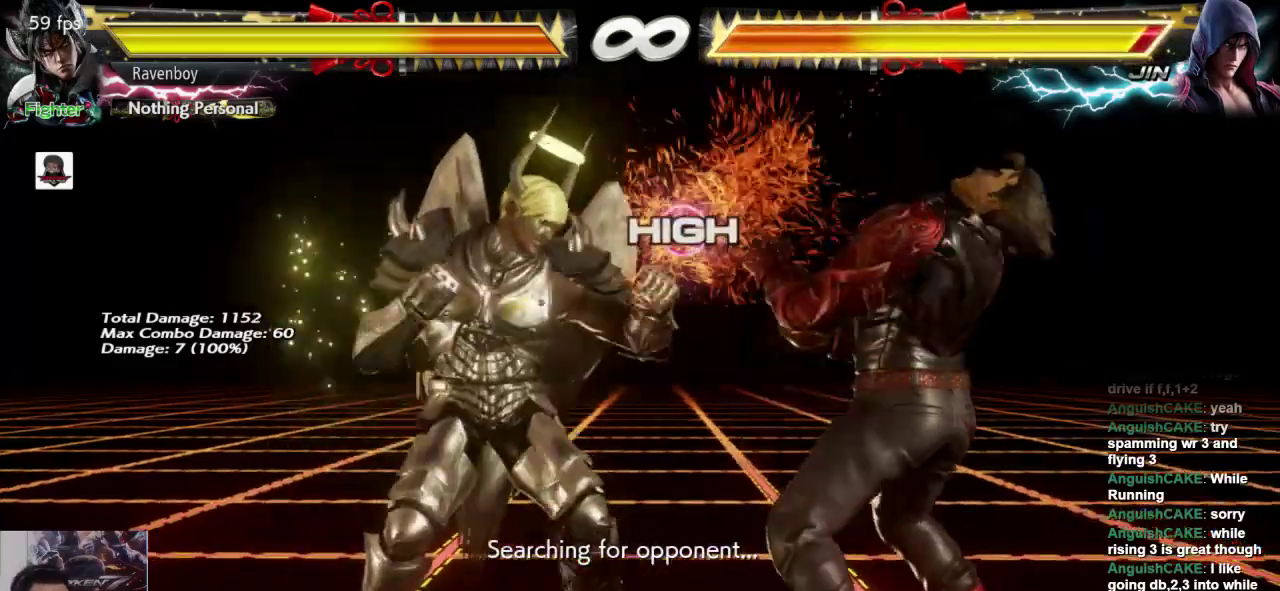
Gameplay with a controller (arcade stick); each line is a JSON object with the inputs held at the frame after it (dt_ms = milliseconds from this image to that frame). "events" lists button and stick changes between this image and that frame as [ms after this image, input, new state], when the widget could be followed in between. Not read: L3 R3.
{"dt_ms": 500, "buttons": [], "left_stick": "center", "events": [[100, "L1", "down"], [200, "SQUARE", "down"], [267, "L1", "up"], [333, "SQUARE", "up"], [367, "L1", "down"], [400, "SQUARE", "down"], [467, "L1", "up"], [500, "SQUARE", "up"]]}
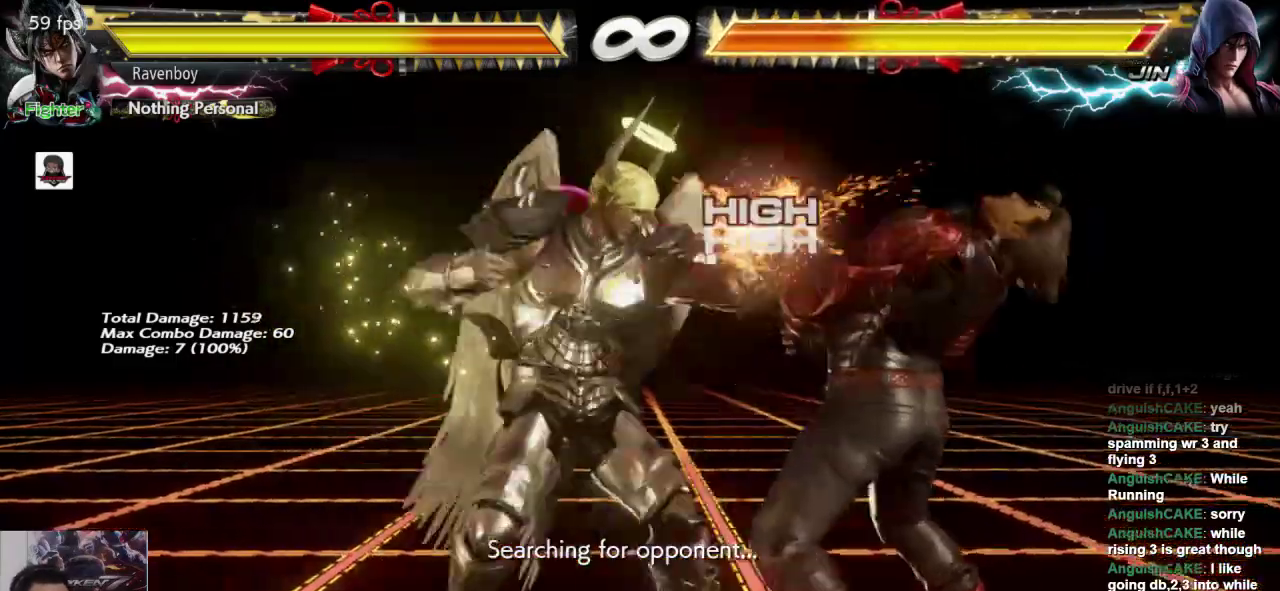
{"dt_ms": 500, "buttons": ["SQUARE"], "left_stick": "center", "events": [[33, "L1", "down"], [67, "SQUARE", "down"], [133, "L1", "up"], [167, "SQUARE", "up"], [200, "L1", "down"], [233, "SQUARE", "down"], [317, "L1", "up"], [317, "SQUARE", "up"], [450, "SQUARE", "down"]]}
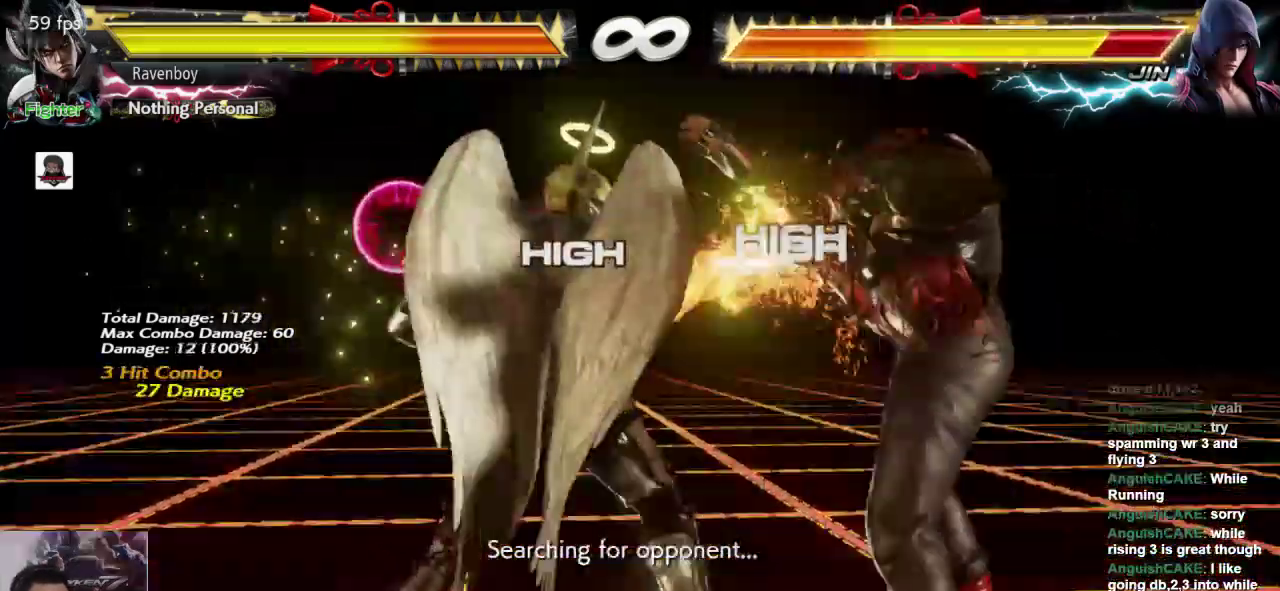
{"dt_ms": 500, "buttons": [], "left_stick": "center", "events": [[83, "SQUARE", "up"]]}
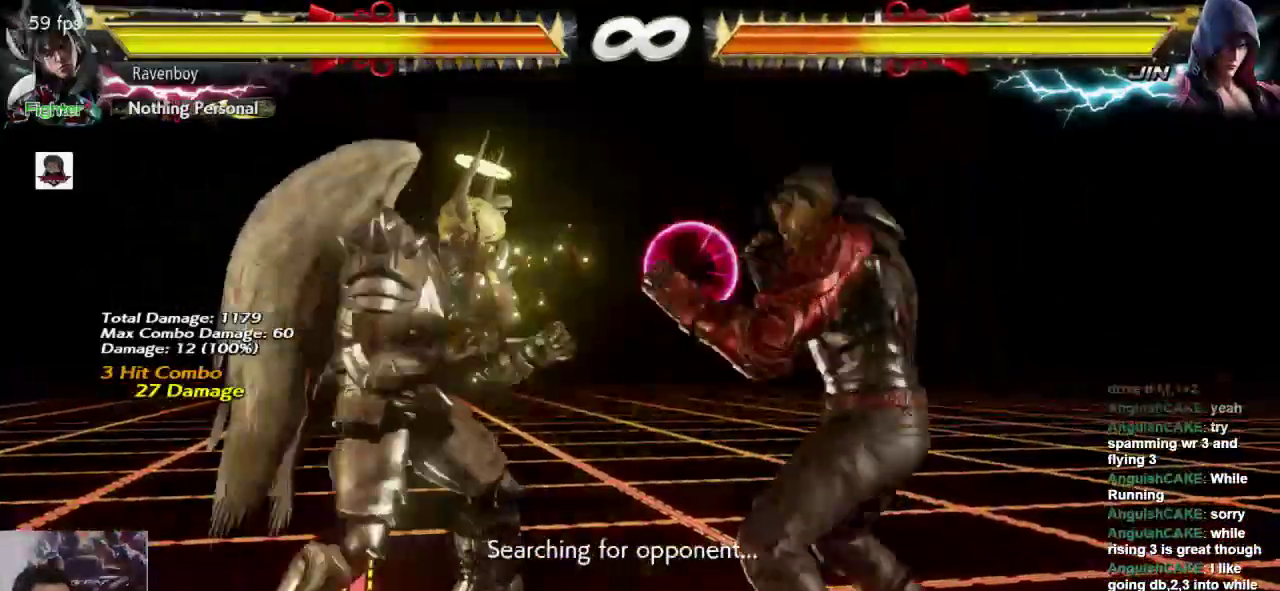
{"dt_ms": 500, "buttons": [], "left_stick": "center", "events": [[317, "L1", "down"], [317, "SQUARE", "down"], [483, "L1", "up"], [483, "SQUARE", "up"]]}
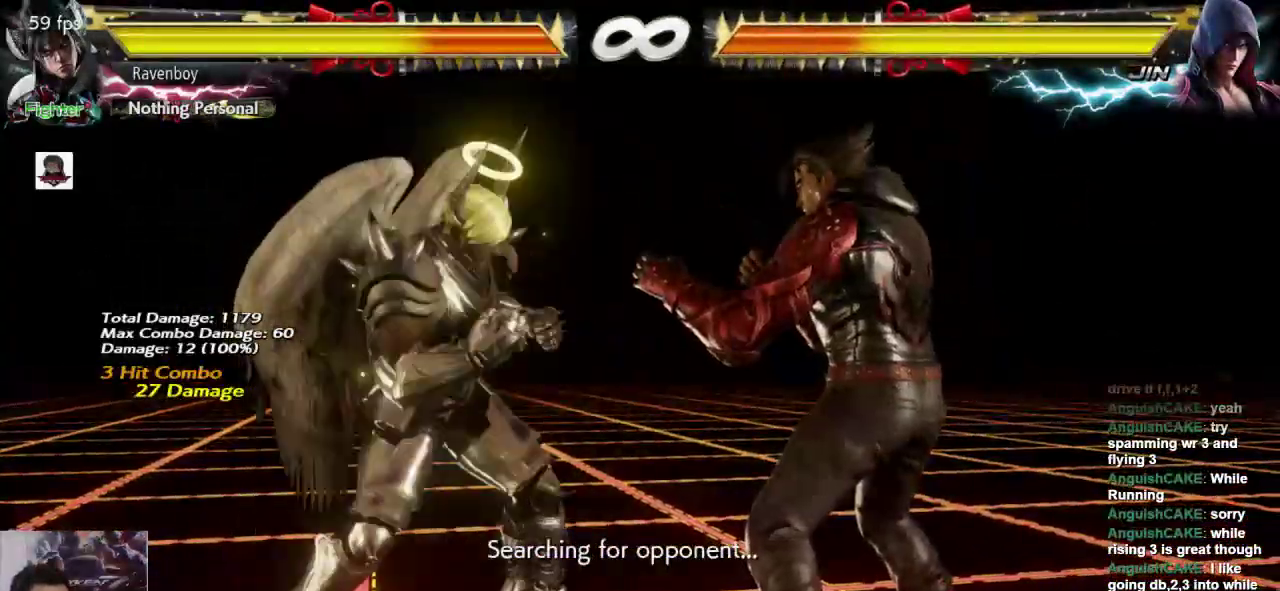
{"dt_ms": 500, "buttons": ["SQUARE", "L1"], "left_stick": "center", "events": [[500, "L1", "down"], [500, "SQUARE", "down"]]}
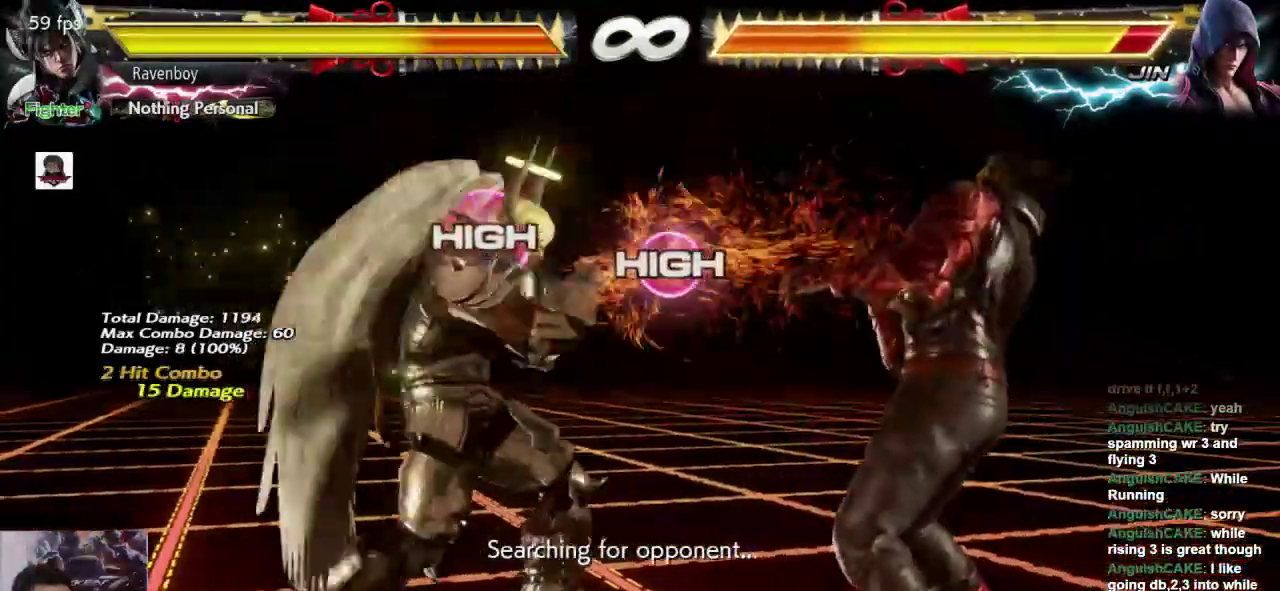
{"dt_ms": 500, "buttons": [], "left_stick": "center", "events": [[167, "L1", "up"], [167, "SQUARE", "up"]]}
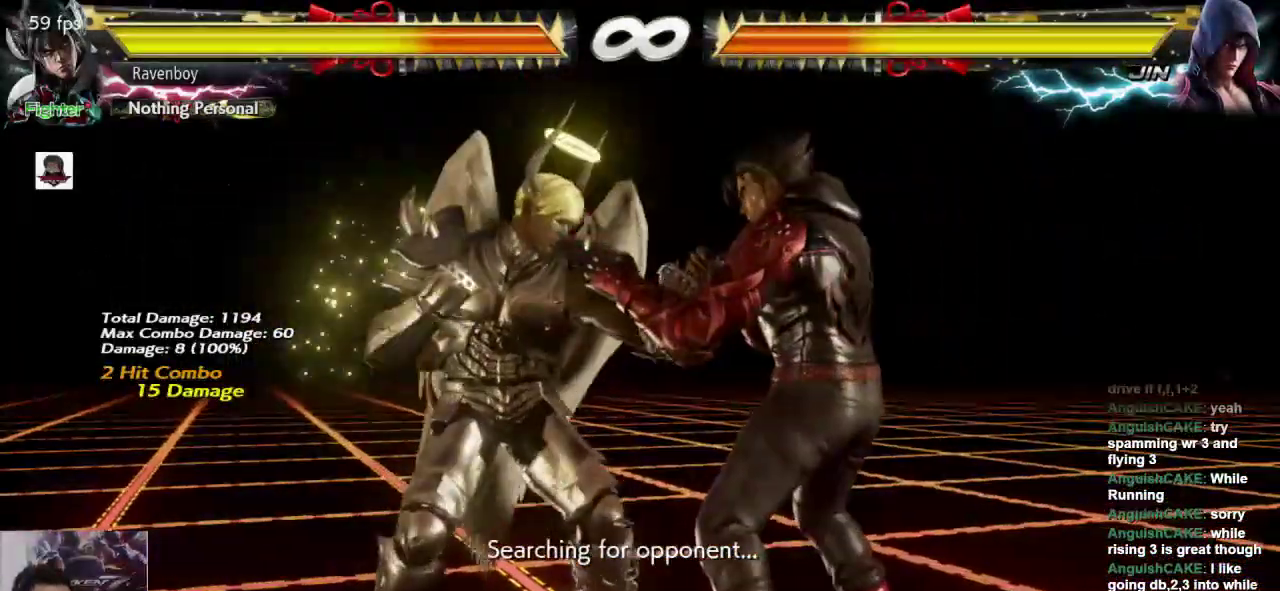
{"dt_ms": 500, "buttons": ["SQUARE"], "left_stick": "right", "events": [[267, "left_stick", "right"], [367, "left_stick", "center"], [433, "left_stick", "right"], [500, "SQUARE", "down"]]}
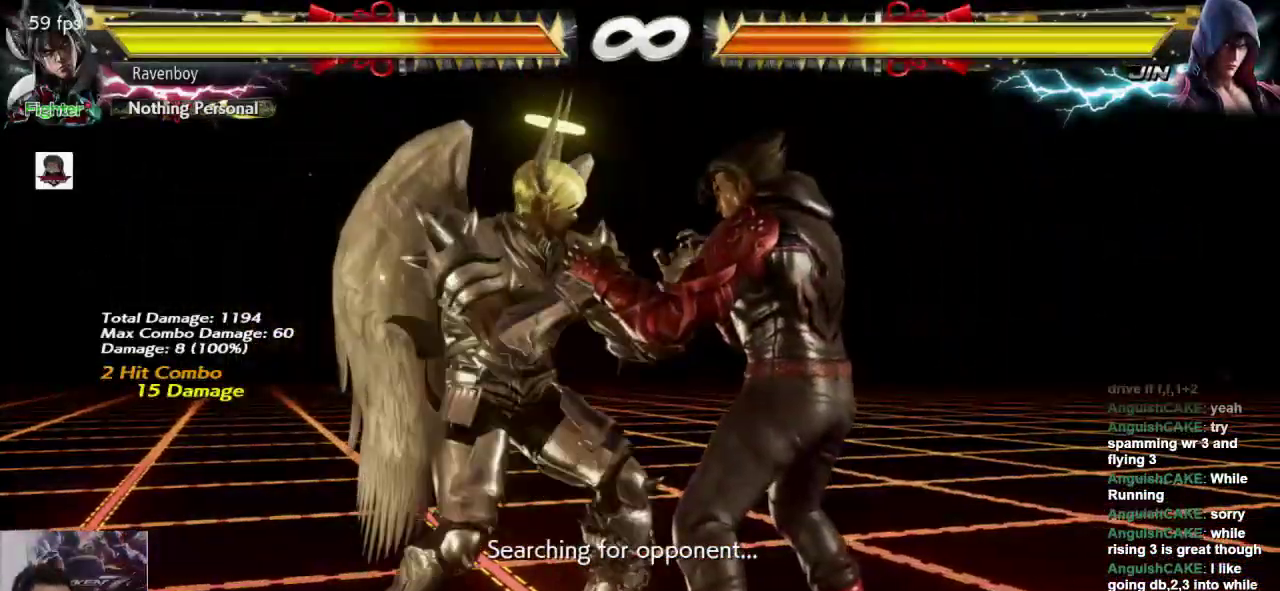
{"dt_ms": 500, "buttons": [], "left_stick": "center", "events": [[133, "left_stick", "center"], [167, "SQUARE", "up"]]}
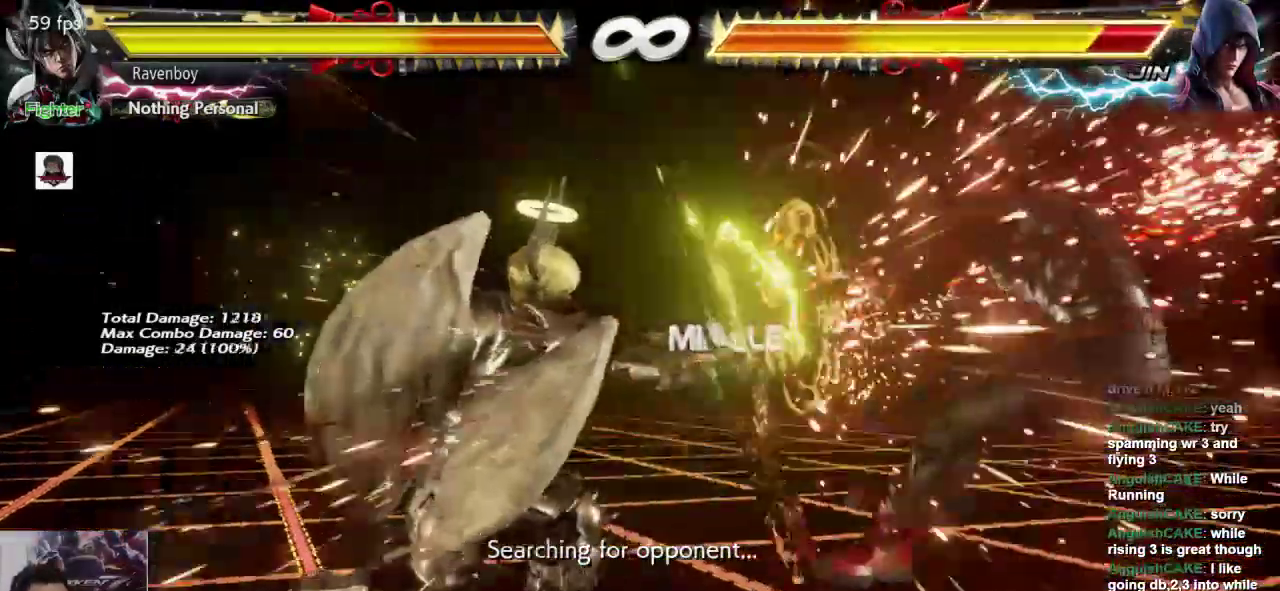
{"dt_ms": 500, "buttons": ["SQUARE"], "left_stick": "right", "events": [[217, "left_stick", "right"], [283, "left_stick", "center"], [350, "left_stick", "right"], [417, "SQUARE", "down"]]}
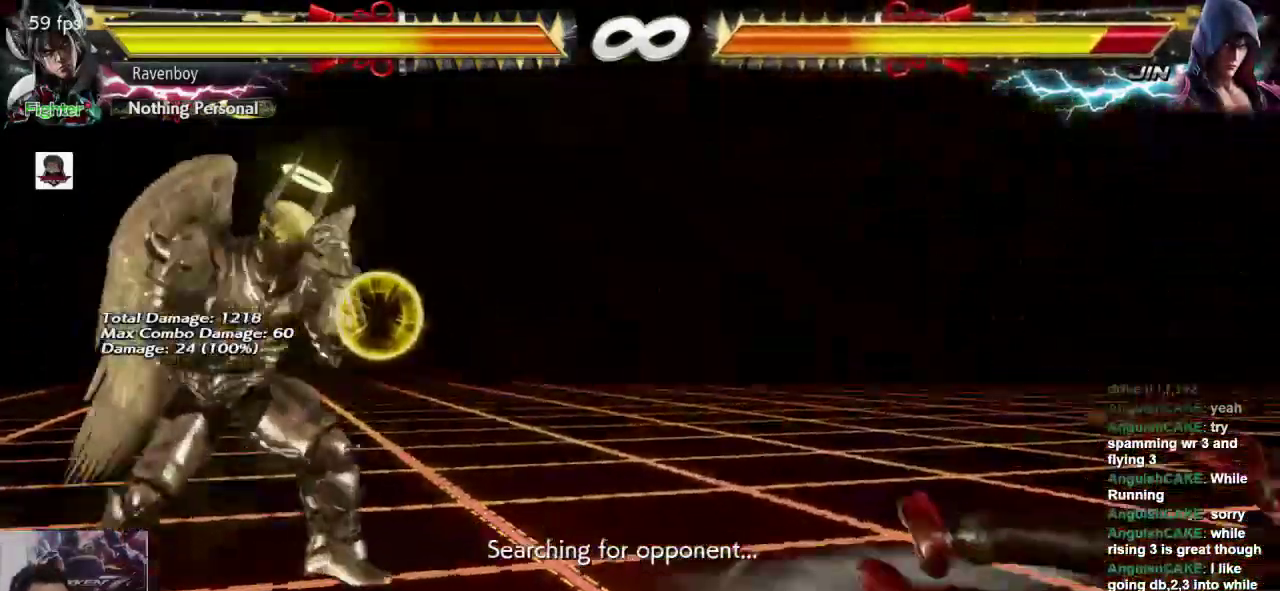
{"dt_ms": 500, "buttons": [], "left_stick": "center"}
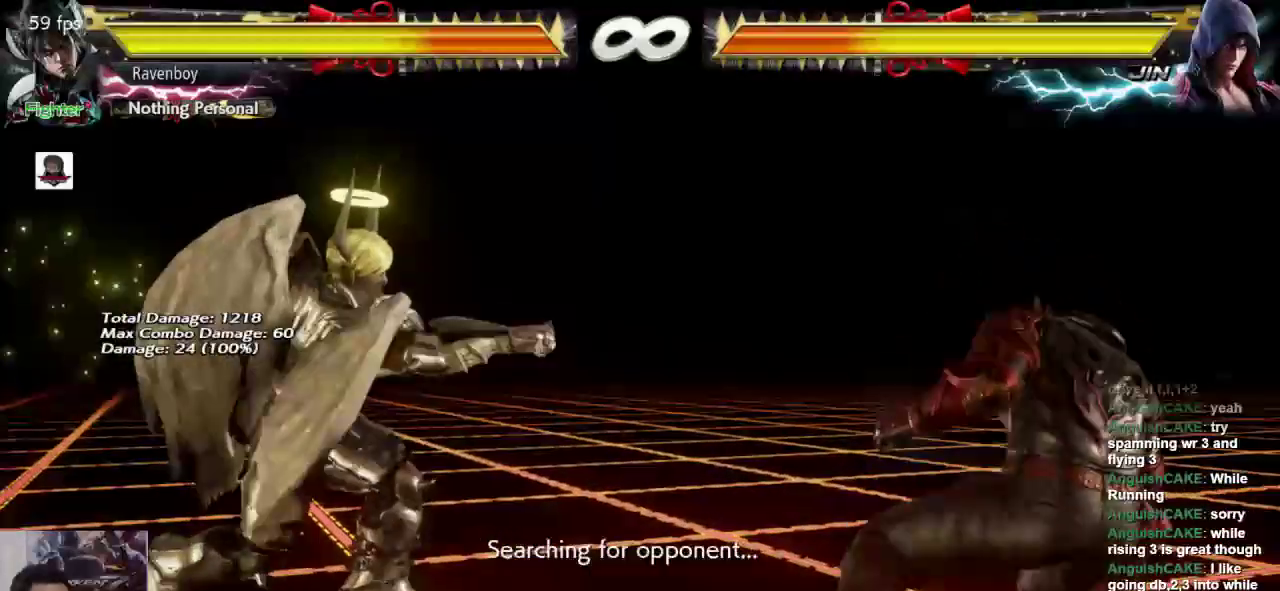
{"dt_ms": 1000, "buttons": [], "left_stick": "center"}